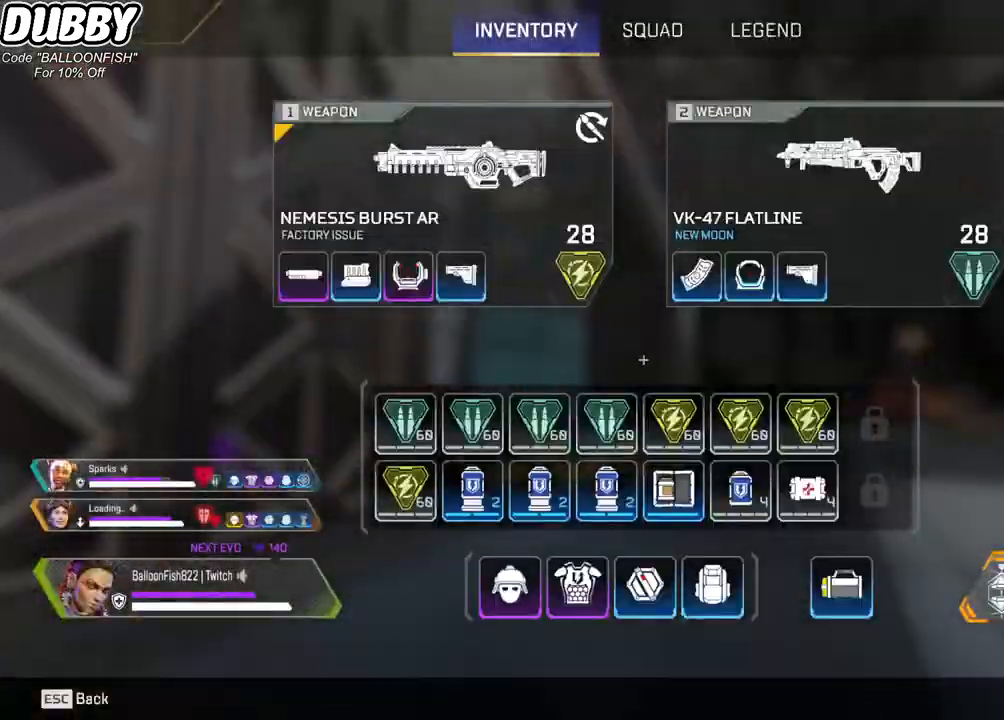
Gameplay with keyboard and mouse; each line is a JSON object with the keys and mouse buttons held at the frame after it. "events" lists presses ("down") and releases ("up") of "1", "2", "3", "4", "5", "a", "b", "c", "ctrl", "d", "e", "f", "g", "r", "s", "shift", "space", "t", "tab", "v", "w", "x", "z", "mouse_left", "mouse_wheel", "mouse_right", "mouse_mb4" and "mouse_mb5" between this image and that frame as [ms after this image, input, new state], when the widget could be followed in between. "mouse_left", "mouse_wheel", "mouse_right", "mouse_mb4", "mouse_mb5" = the "left", "wheel", "right", "mb4", "mb5" buttons of the "mouse" list. No other keys are recorded. "wheel" means that the mouse wheel is clicked or scrolled. Mouse movement is not recorded.
{"keys": ["a", "s"], "mouse": ["right"], "events": [[367, "s", "down"], [401, "a", "down"], [434, "mouse_right", "down"]]}
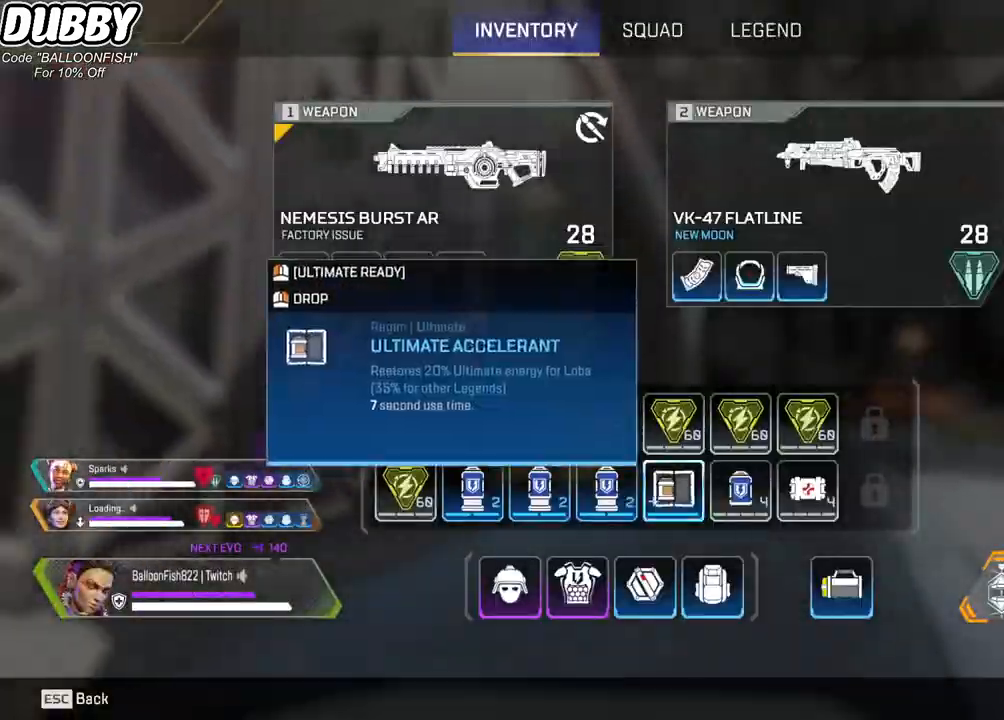
{"keys": ["e", "w"], "mouse": [], "events": [[100, "mouse_right", "up"], [100, "tab", "down"], [233, "s", "up"], [233, "tab", "up"], [334, "w", "down"], [400, "e", "down"], [501, "a", "up"]]}
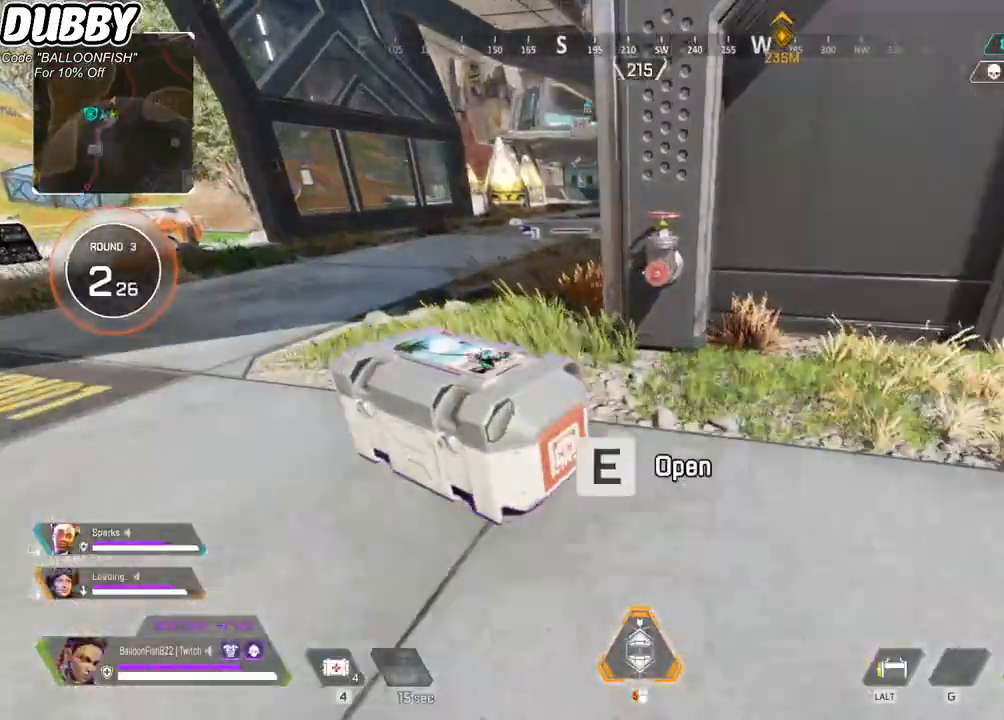
{"keys": [], "mouse": [], "events": [[66, "w", "up"], [467, "e", "up"]]}
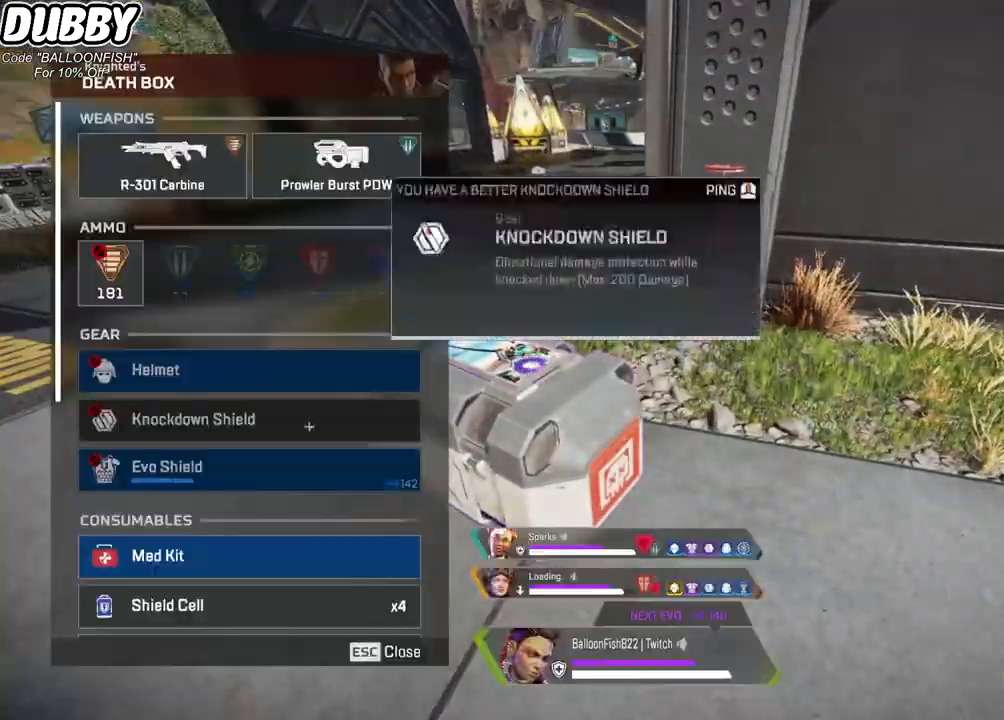
{"keys": [], "mouse": [], "events": [[34, "mouse_wheel", "down"], [67, "a", "down"], [134, "a", "up"], [201, "mouse_wheel", "up"]]}
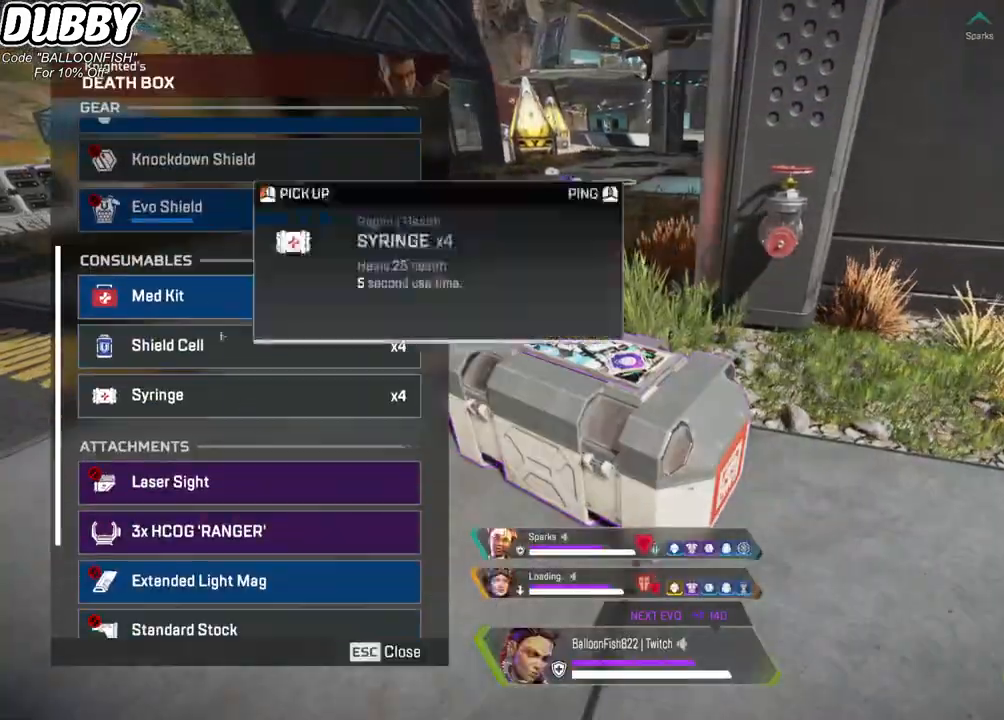
{"keys": [], "mouse": [], "events": [[267, "d", "down"], [334, "mouse_left", "down"], [368, "mouse_left", "up"], [501, "d", "up"]]}
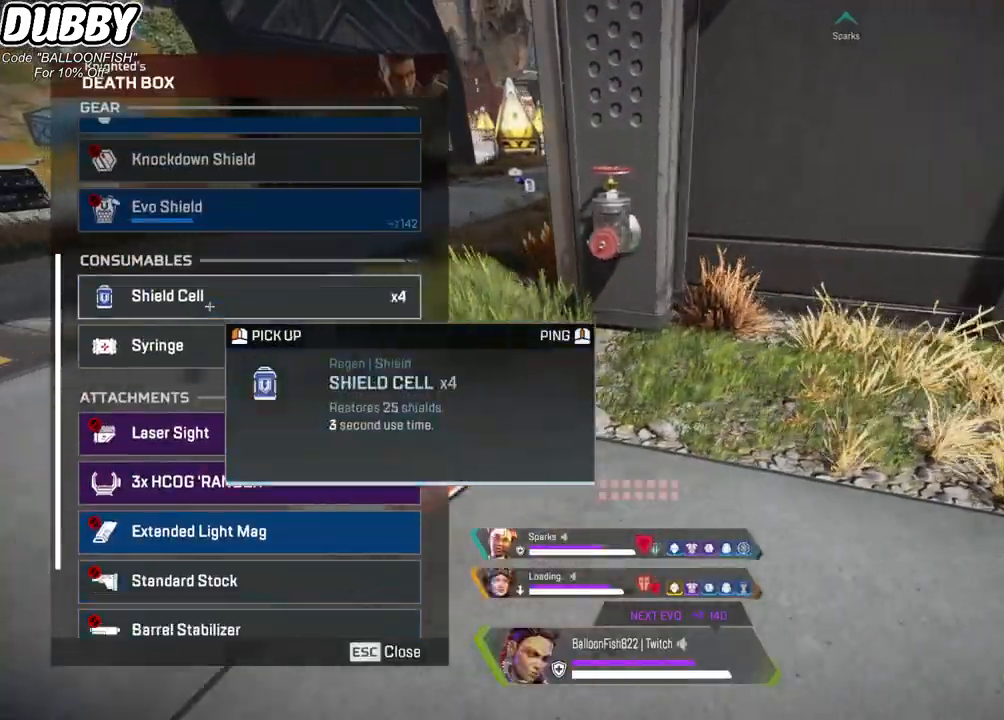
{"keys": ["w"], "mouse": [], "events": [[167, "tab", "down"], [234, "tab", "up"], [234, "w", "down"]]}
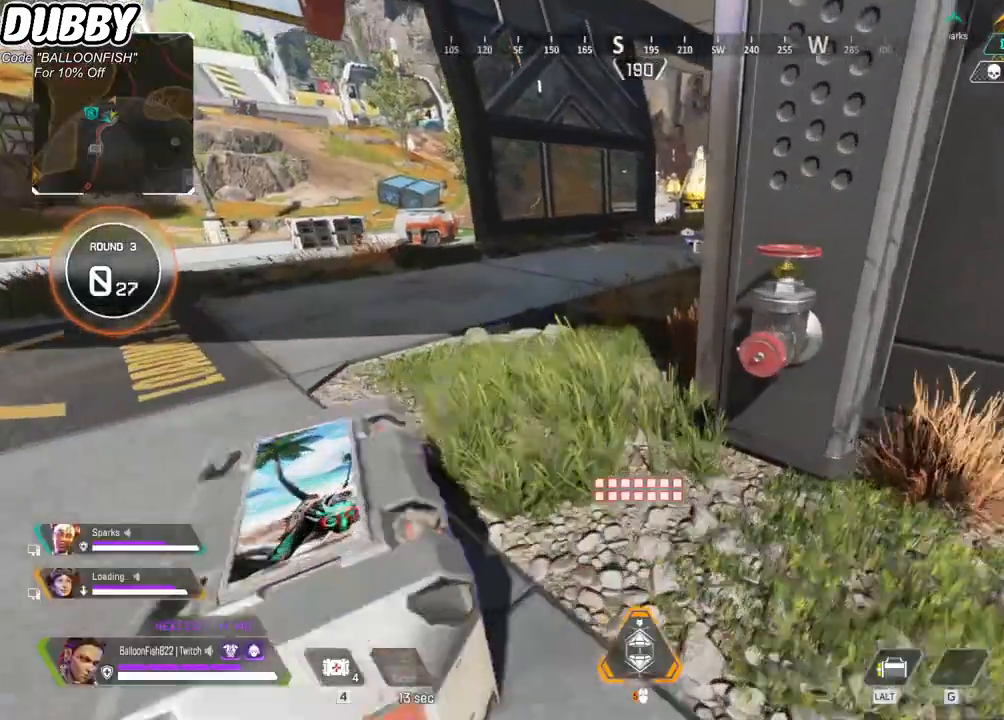
{"keys": ["w"], "mouse": [], "events": []}
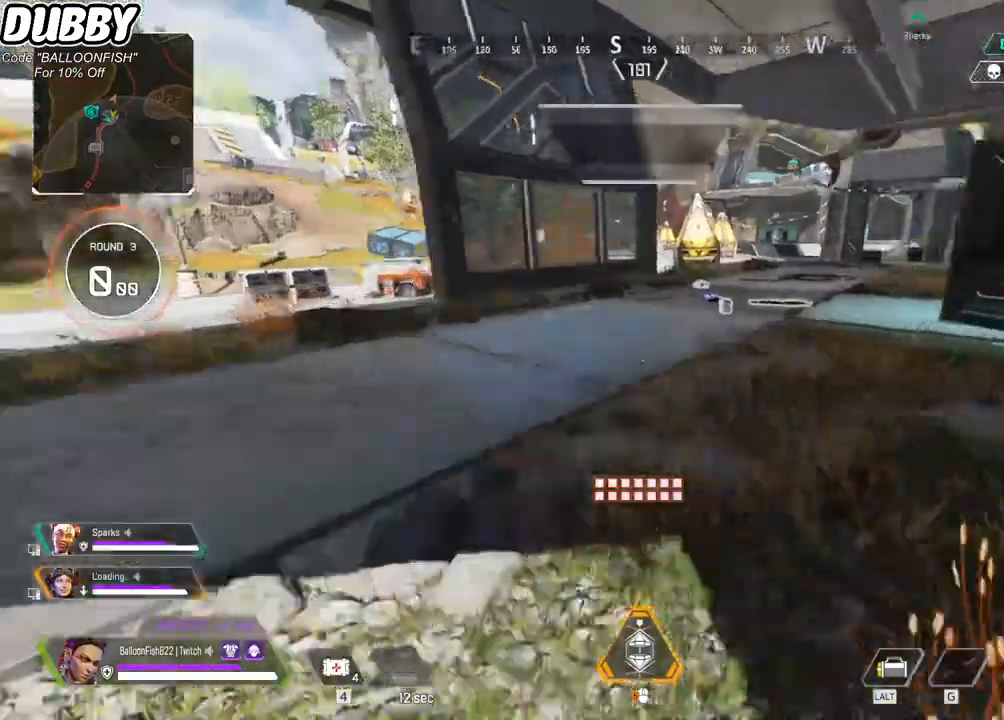
{"keys": ["4", "w"], "mouse": [], "events": [[334, "4", "down"]]}
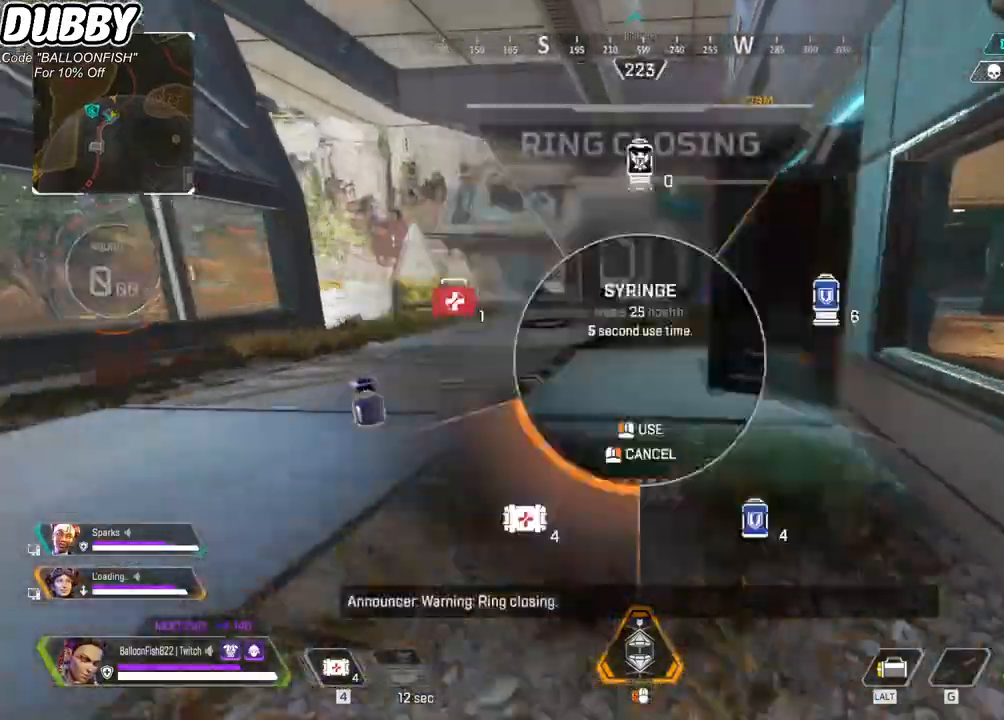
{"keys": ["w"], "mouse": [], "events": [[167, "4", "up"]]}
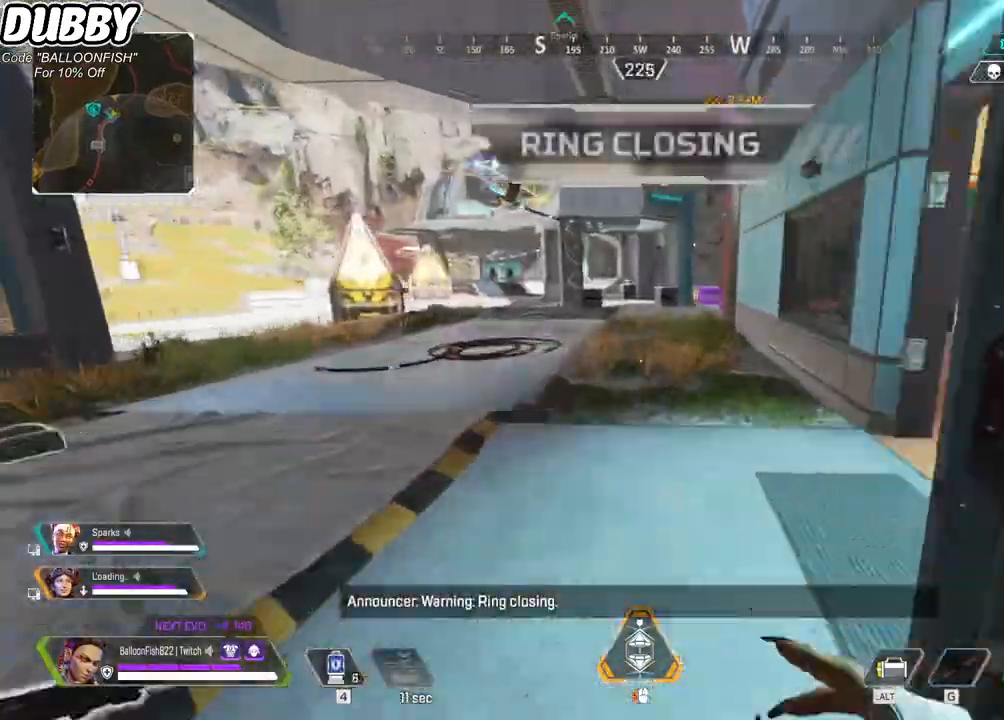
{"keys": ["w"], "mouse": [], "events": []}
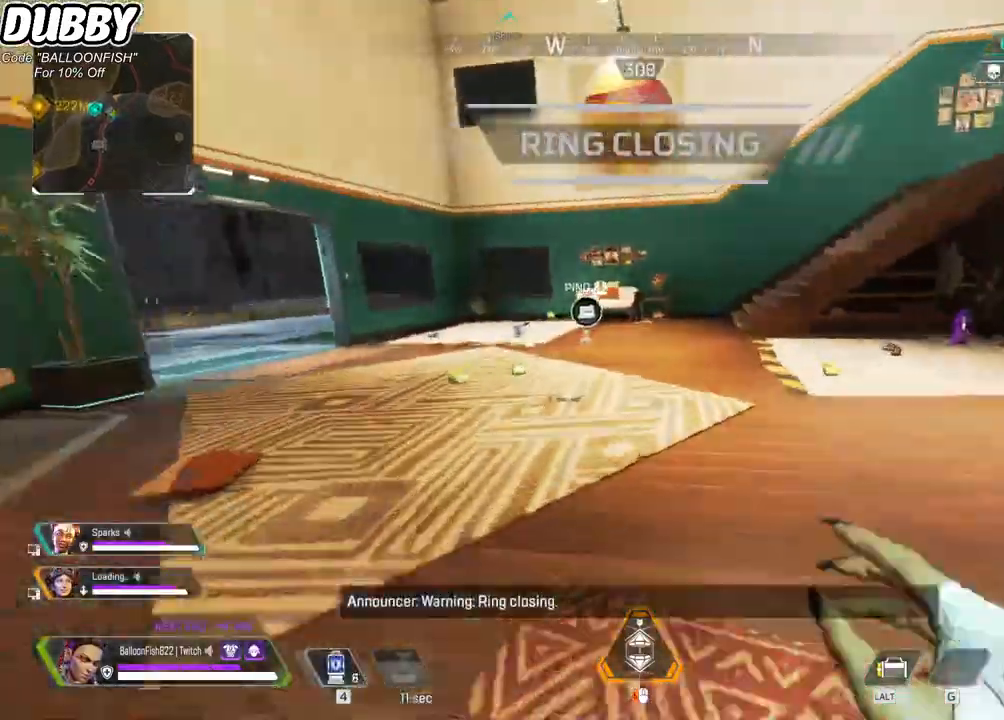
{"keys": ["w"], "mouse": [], "events": []}
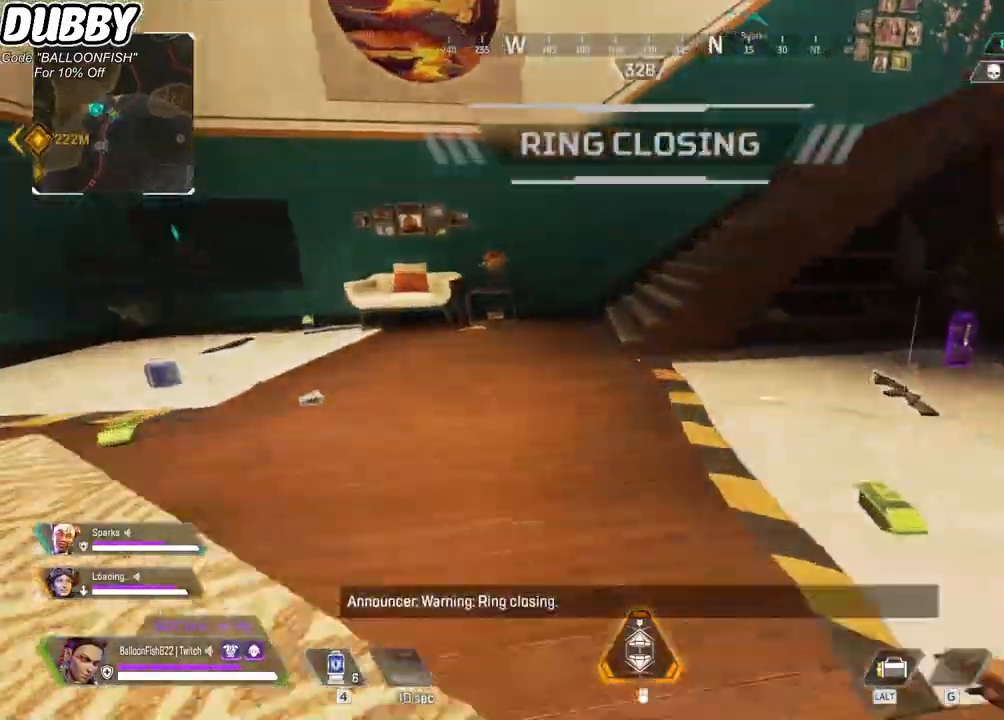
{"keys": ["d", "w"], "mouse": [], "events": [[334, "space", "down"], [468, "d", "down"], [468, "space", "up"]]}
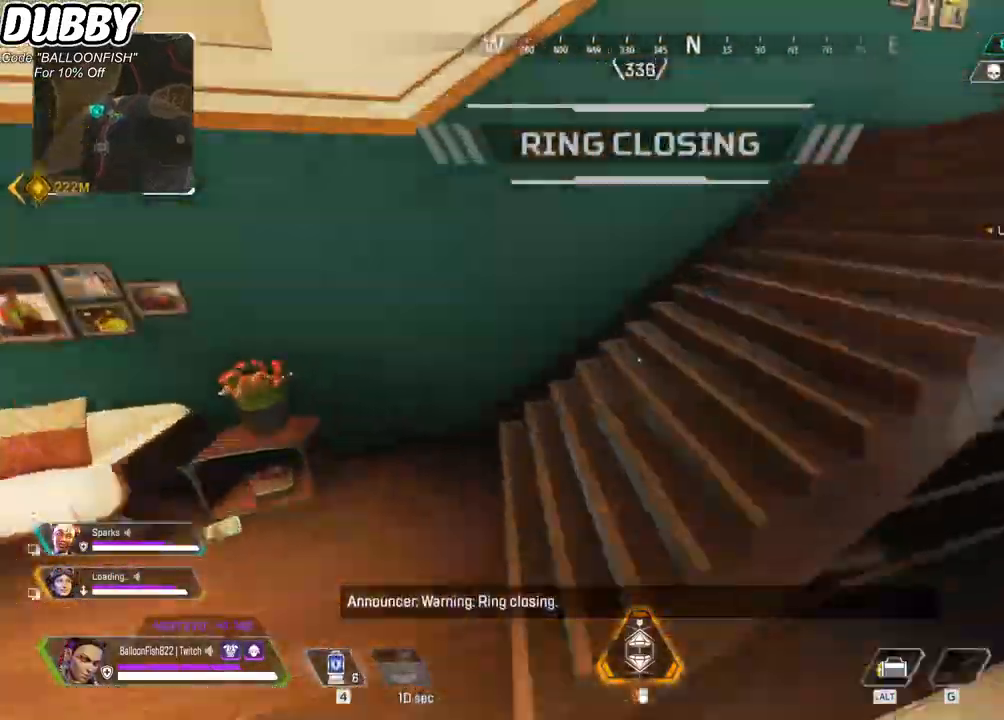
{"keys": ["d", "w"], "mouse": [], "events": [[33, "tab", "down"], [200, "d", "up"], [200, "tab", "up"], [267, "d", "down"], [401, "tab", "down"], [501, "tab", "up"]]}
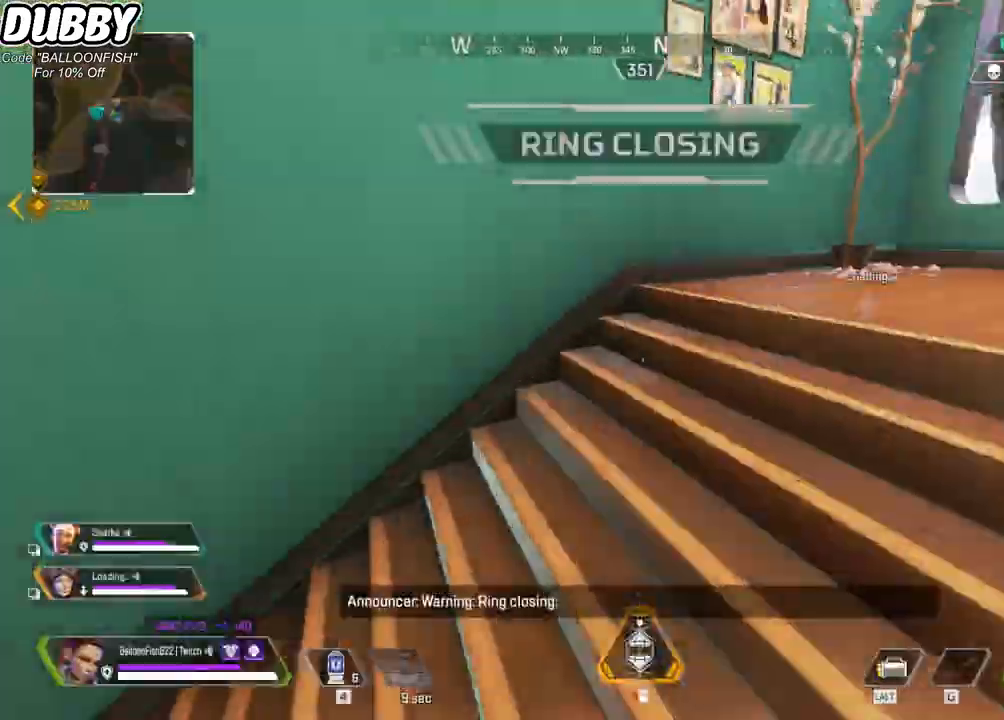
{"keys": ["w"], "mouse": [], "events": [[33, "d", "up"]]}
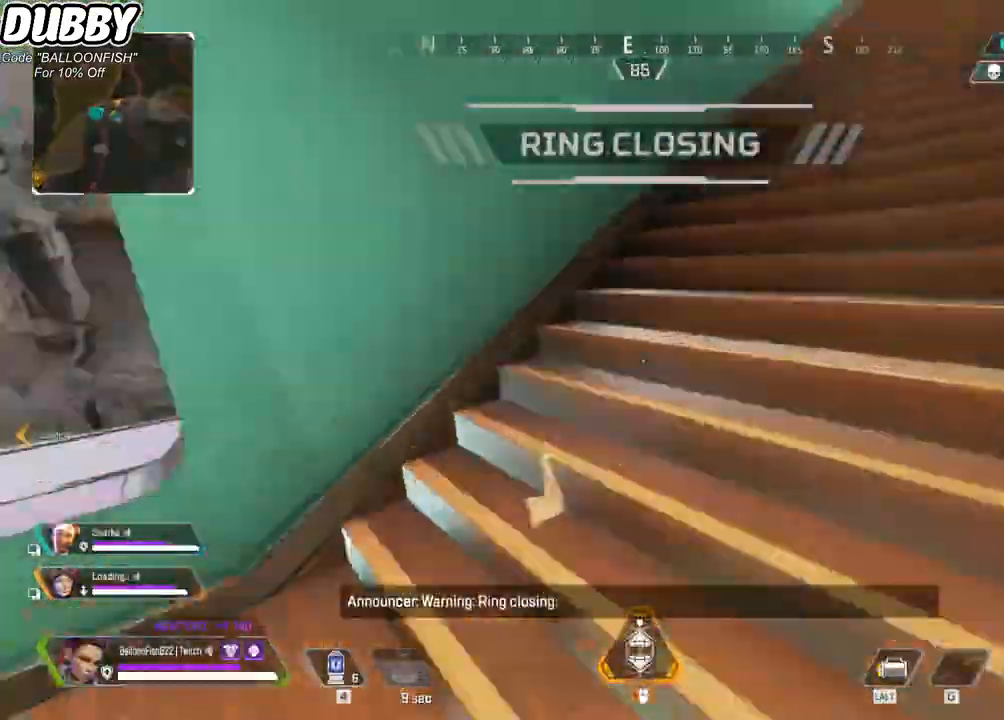
{"keys": ["w"], "mouse": [], "events": []}
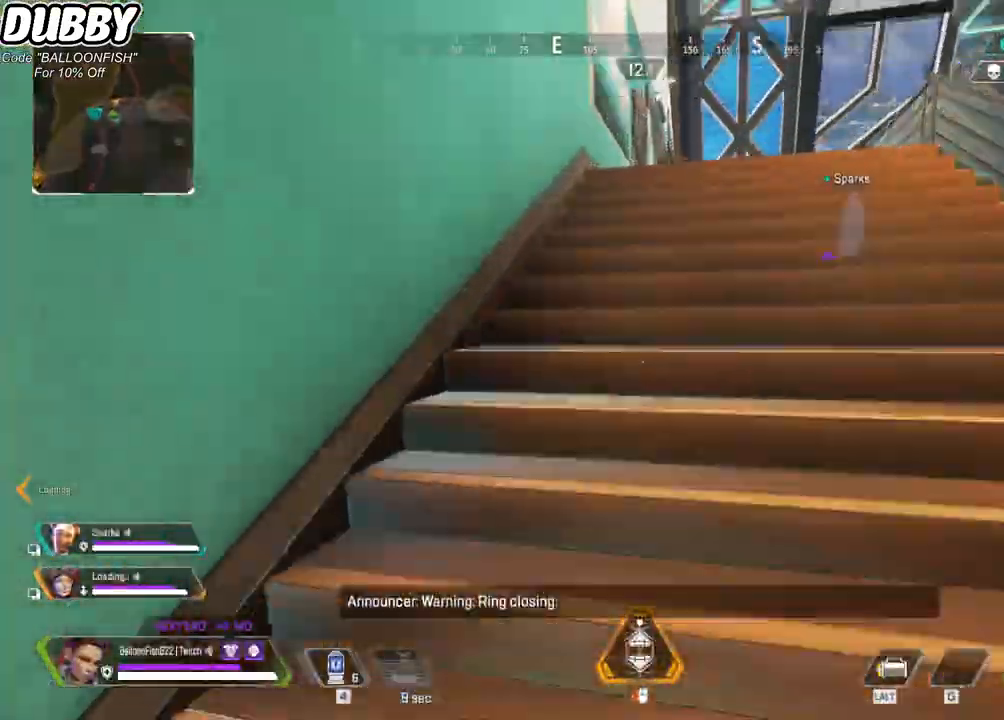
{"keys": ["w"], "mouse": [], "events": []}
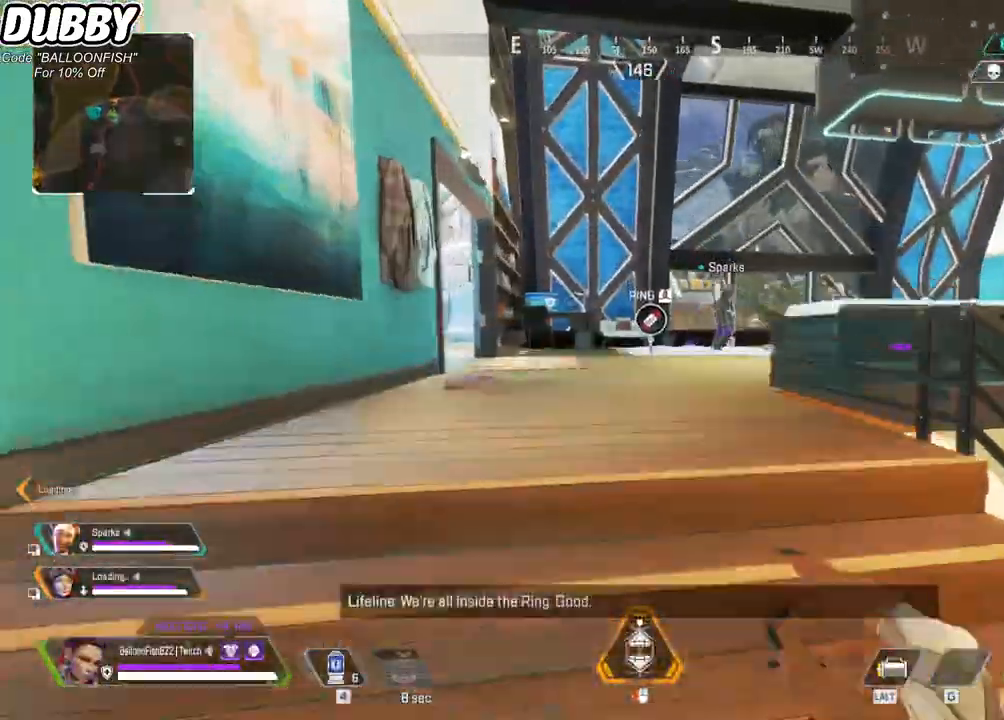
{"keys": ["d"], "mouse": [], "events": [[267, "mouse_right", "down"], [300, "space", "down"], [401, "d", "down"], [401, "mouse_right", "up"], [401, "w", "up"], [467, "space", "up"]]}
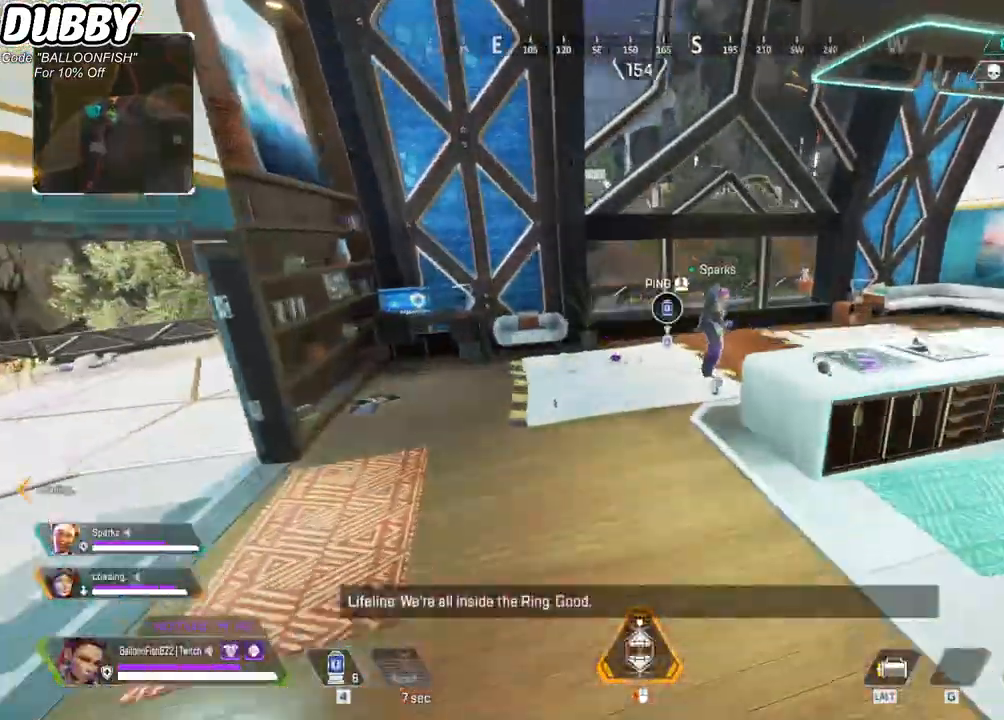
{"keys": ["w"], "mouse": [], "events": [[133, "a", "down"], [133, "d", "up"], [367, "w", "down"], [434, "a", "up"], [467, "d", "down"], [501, "d", "up"]]}
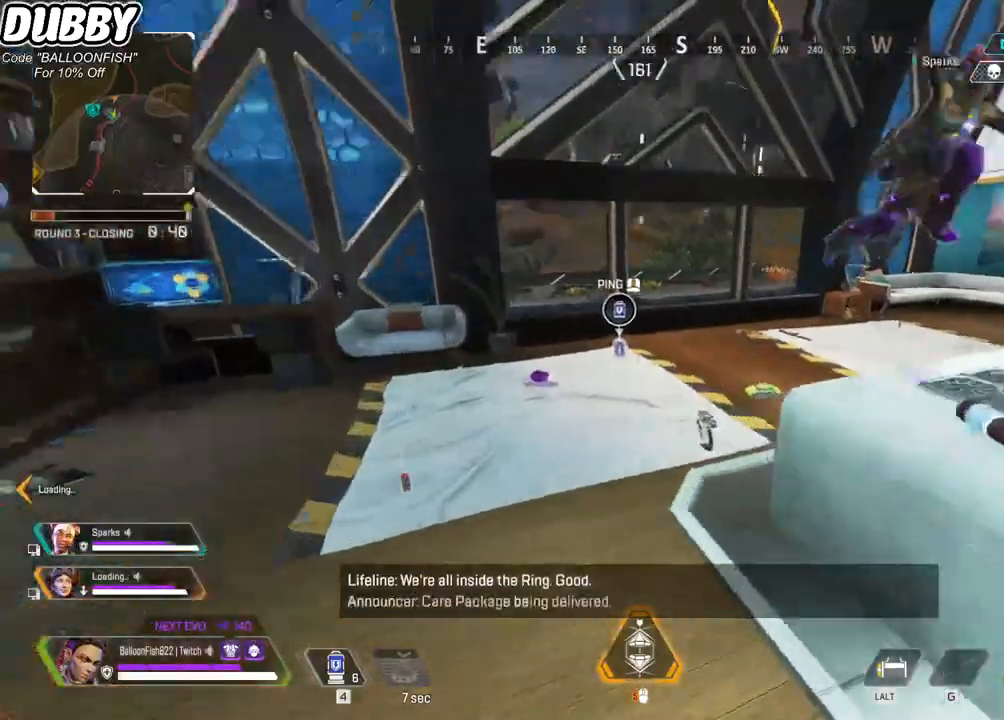
{"keys": ["a", "w"], "mouse": [], "events": [[233, "a", "down"]]}
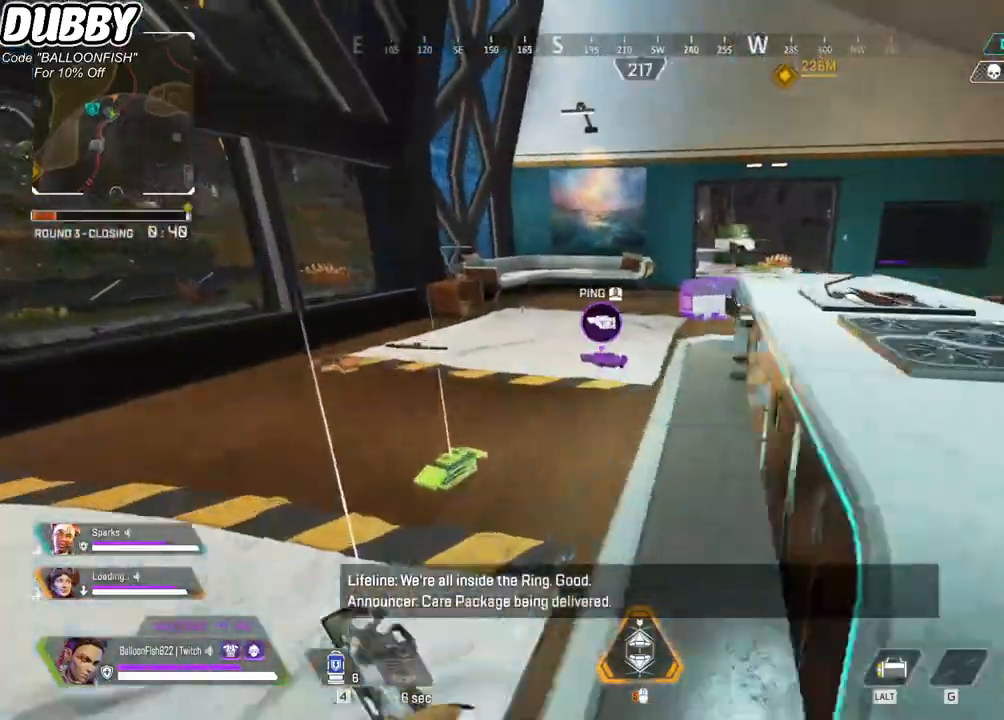
{"keys": ["w"], "mouse": [], "events": [[67, "a", "up"]]}
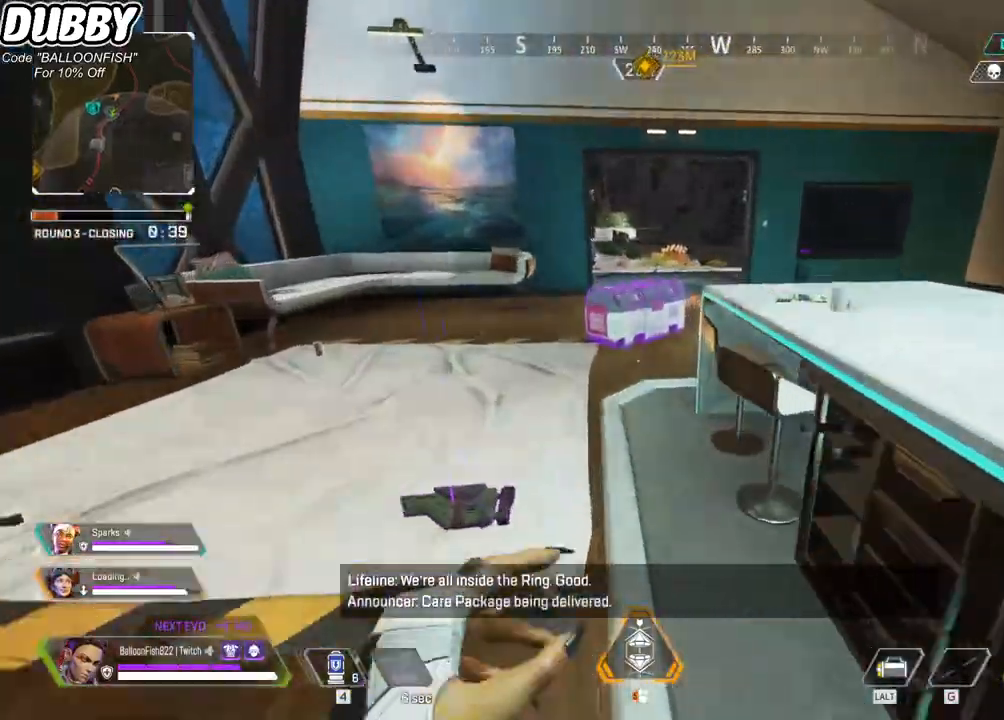
{"keys": ["e"], "mouse": [], "events": [[234, "e", "down"], [368, "w", "up"]]}
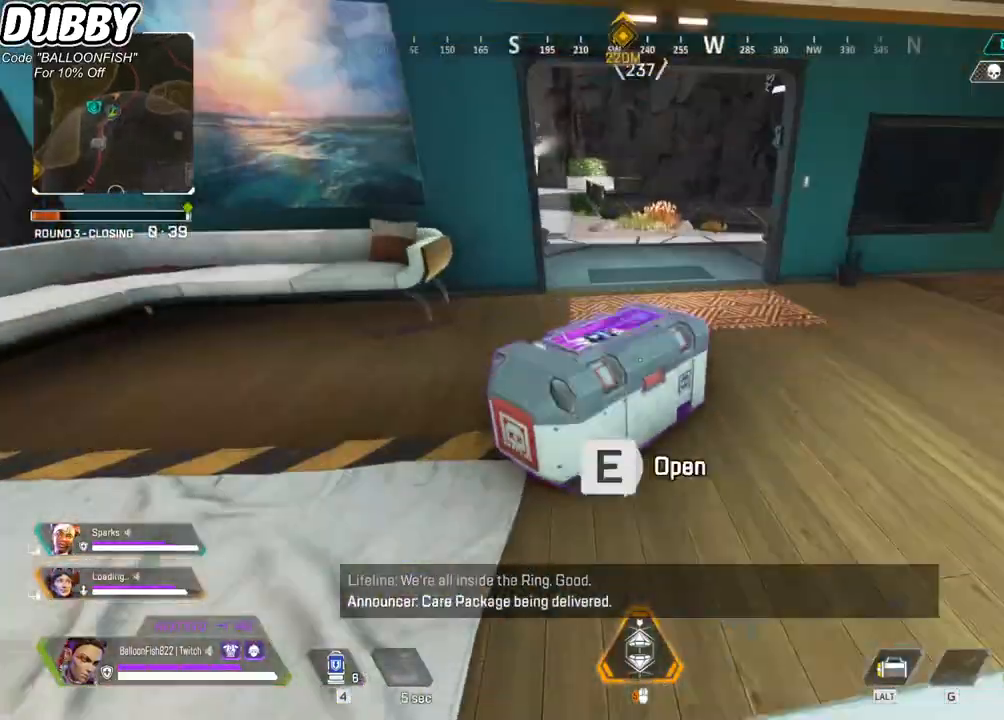
{"keys": ["d"], "mouse": [], "events": [[234, "e", "up"], [334, "a", "down"], [468, "a", "up"], [468, "d", "down"]]}
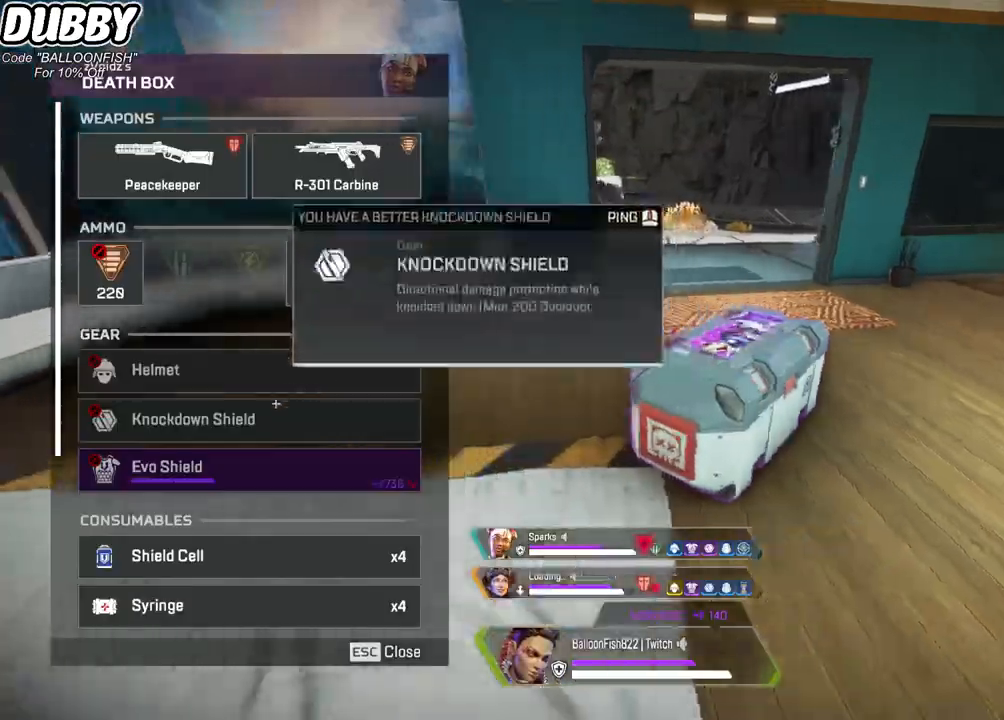
{"keys": ["d", "w"], "mouse": [], "events": [[33, "mouse_wheel", "down"], [167, "mouse_wheel", "up"], [200, "d", "up"], [267, "a", "down"], [401, "a", "up"], [401, "d", "down"], [501, "w", "down"]]}
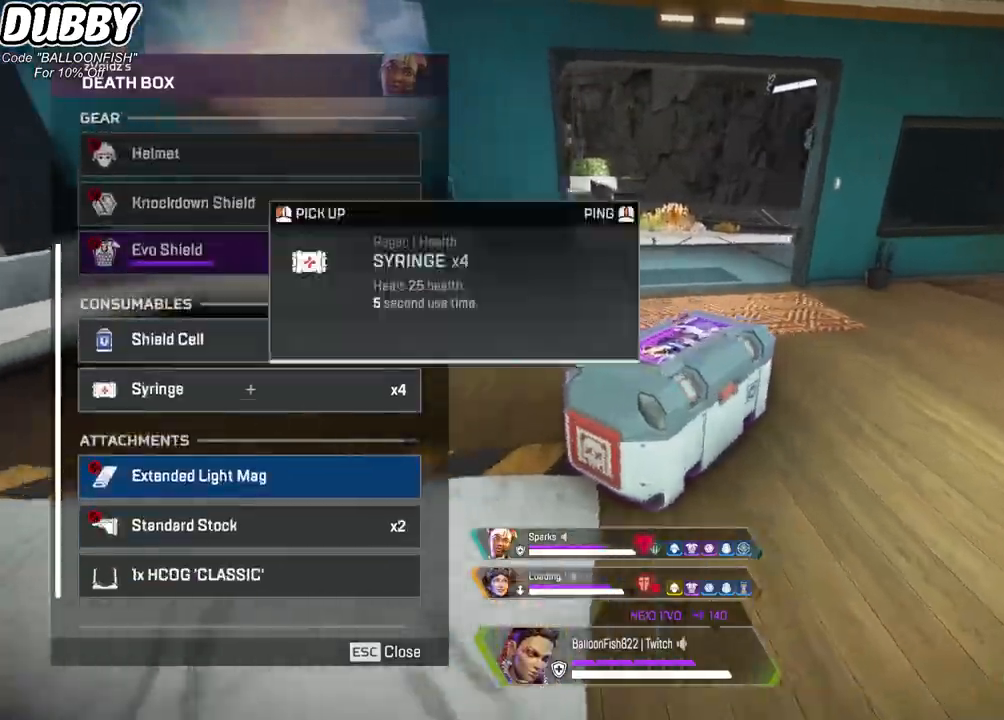
{"keys": ["d", "w"], "mouse": [], "events": [[133, "tab", "down"], [334, "tab", "up"]]}
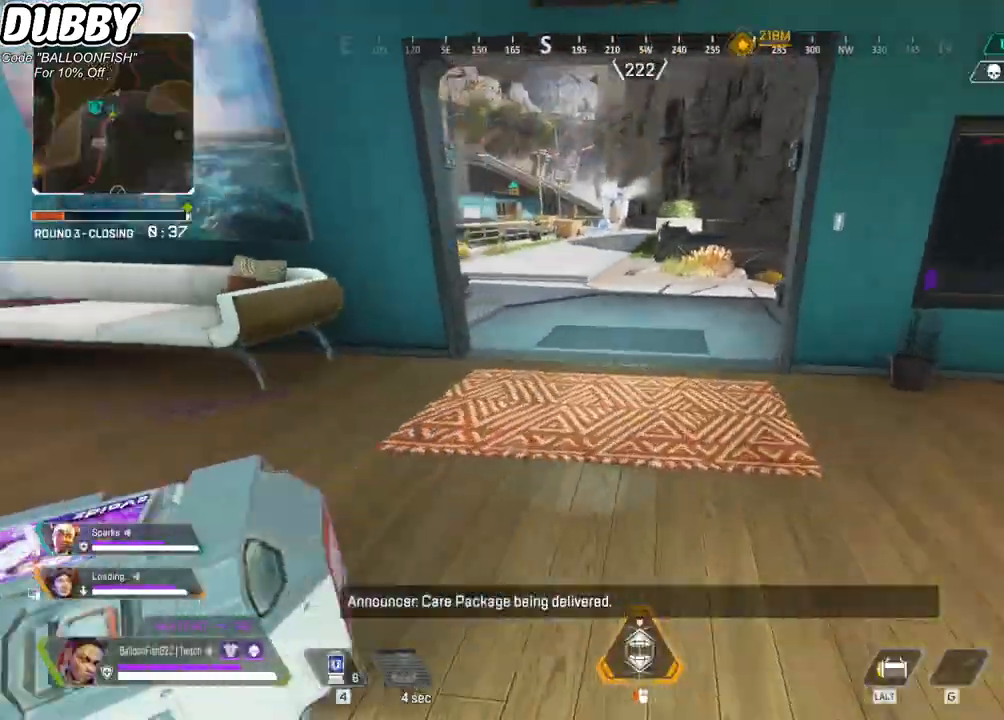
{"keys": ["w"], "mouse": [], "events": [[167, "d", "up"], [200, "mouse_right", "down"], [434, "mouse_right", "up"]]}
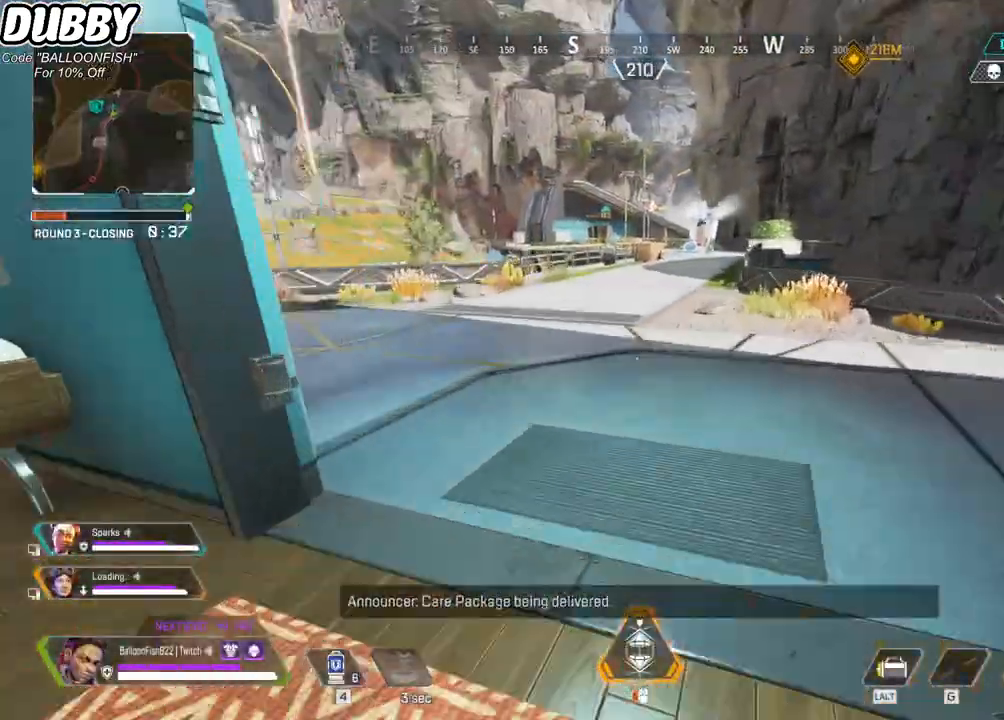
{"keys": ["a", "w"], "mouse": [], "events": [[167, "a", "down"]]}
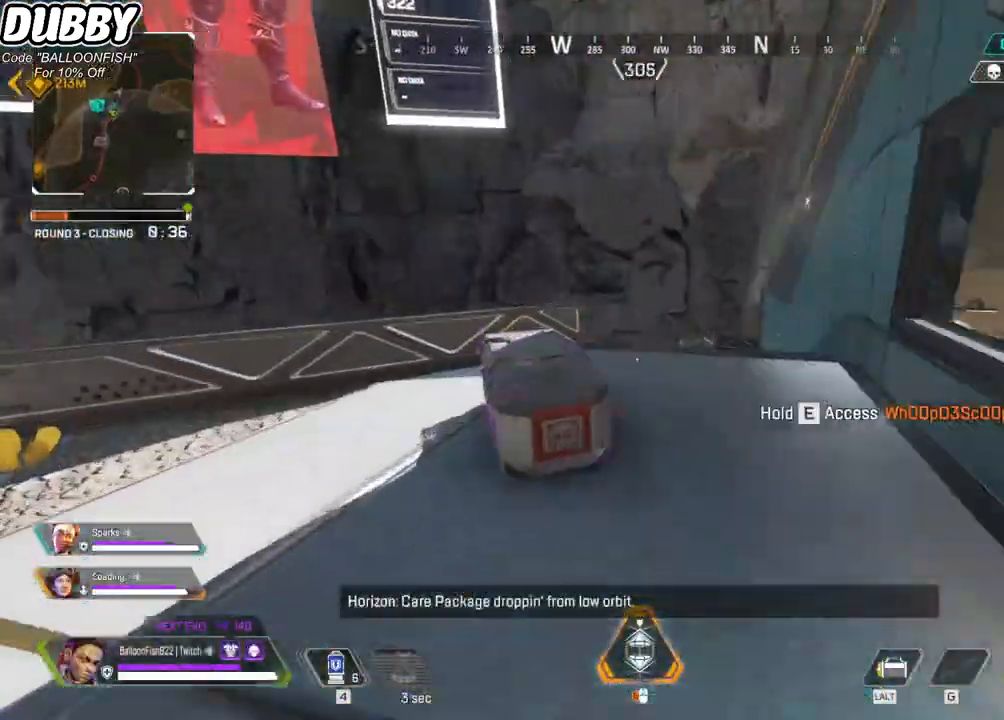
{"keys": ["e"], "mouse": [], "events": [[67, "e", "down"], [167, "a", "up"], [167, "w", "up"]]}
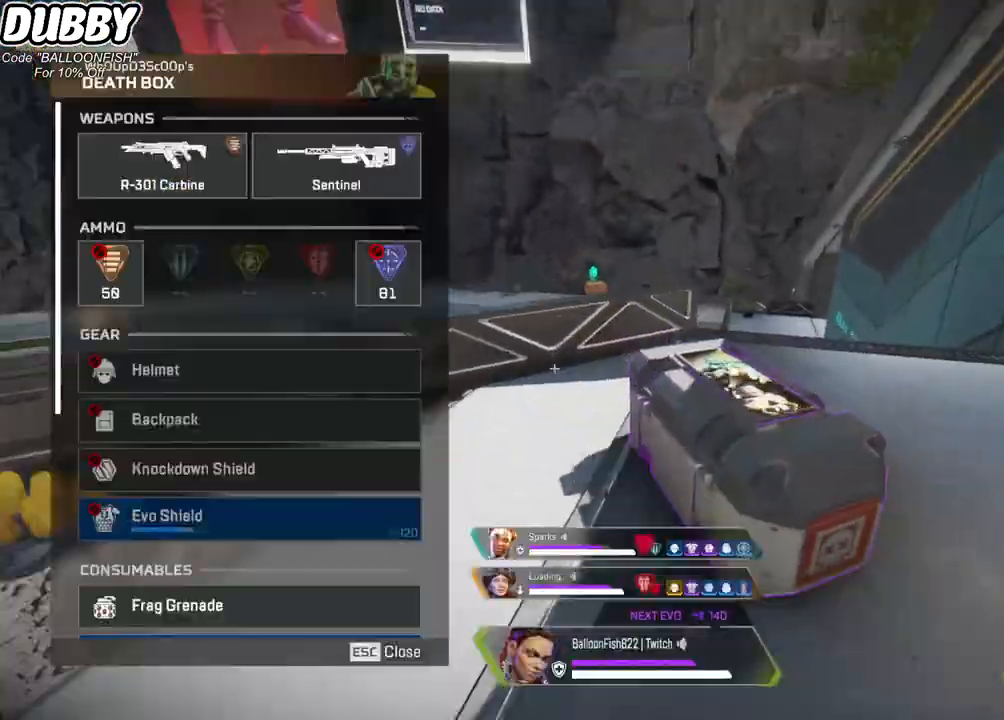
{"keys": [], "mouse": [], "events": [[33, "e", "up"], [134, "d", "down"], [267, "mouse_wheel", "down"], [301, "d", "up"], [501, "mouse_wheel", "up"]]}
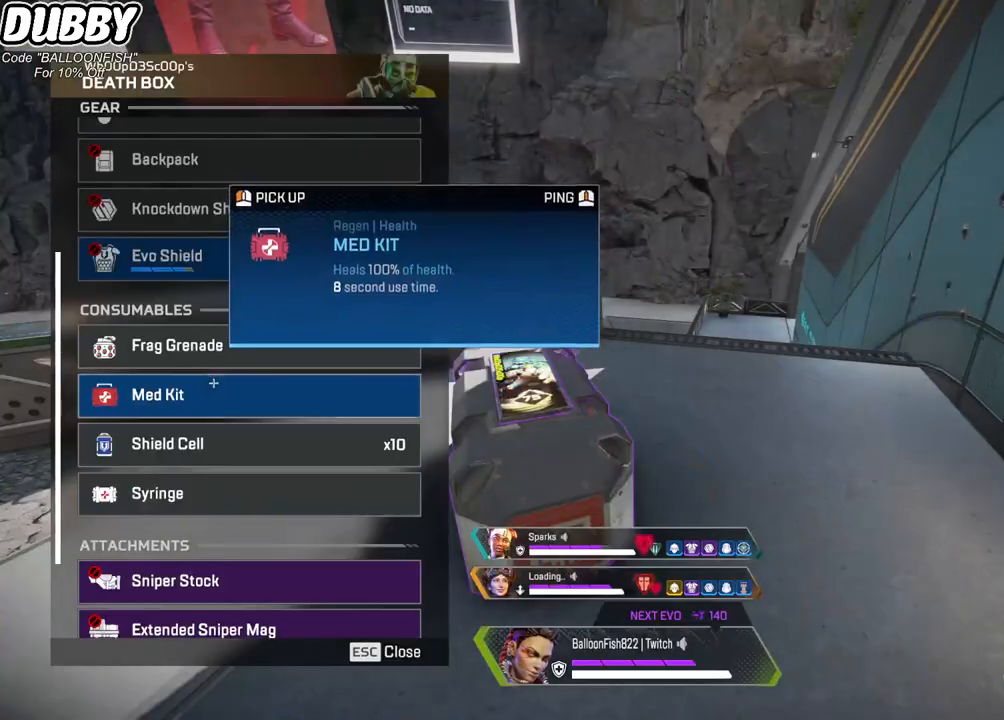
{"keys": [], "mouse": ["left"], "events": [[467, "mouse_left", "down"]]}
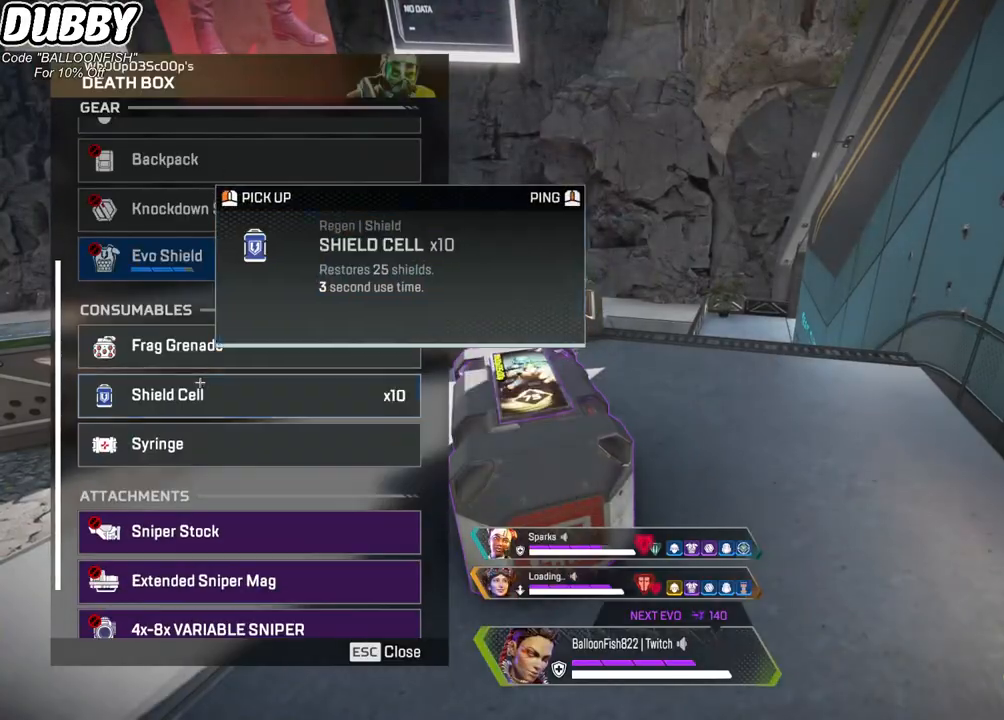
{"keys": ["w"], "mouse": [], "events": [[67, "mouse_left", "up"], [233, "tab", "down"], [334, "tab", "up"], [434, "d", "down"], [434, "w", "down"], [467, "d", "up"]]}
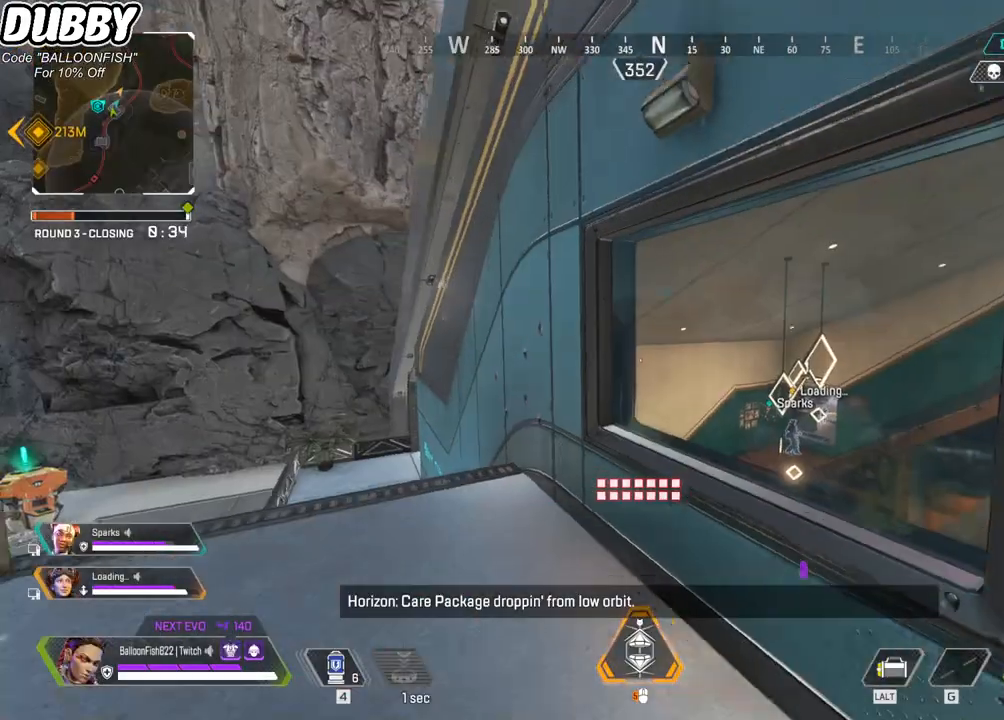
{"keys": ["w"], "mouse": [], "events": [[133, "space", "down"], [267, "space", "up"], [300, "d", "down"], [434, "d", "up"]]}